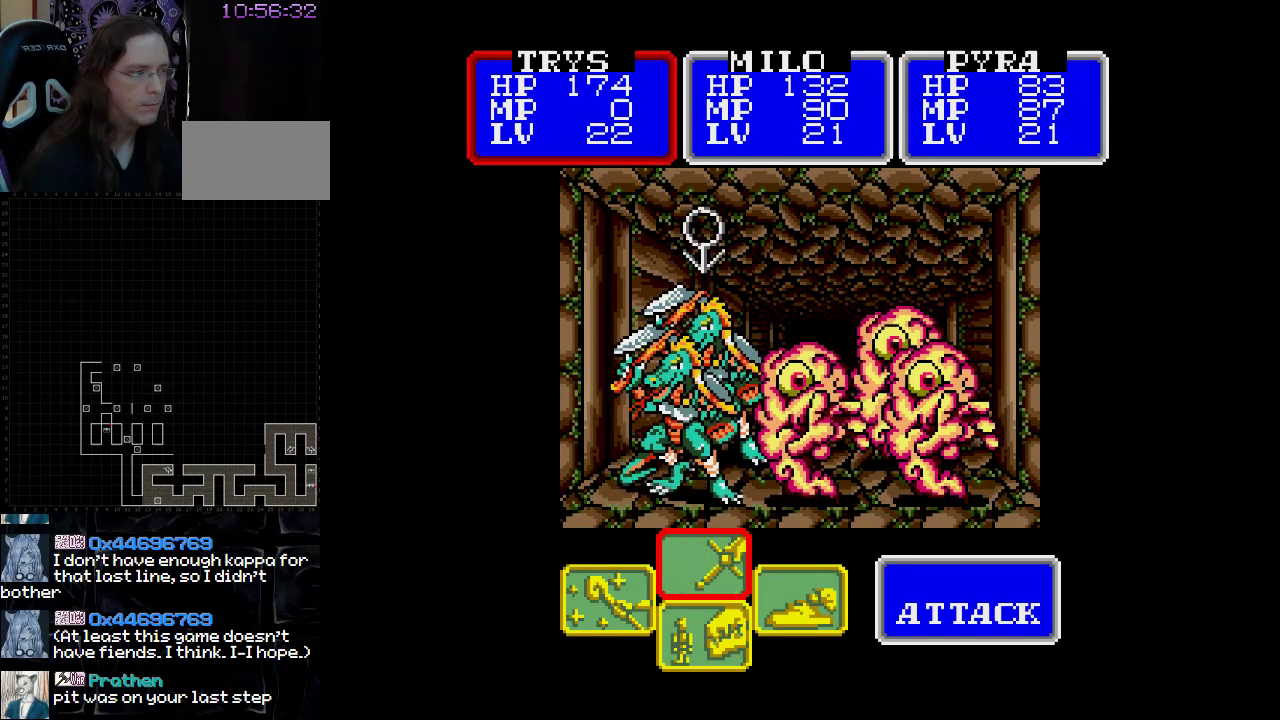
Gameplay with a controller (Nintendo layout); each line is a JSON object with the inputs held at the frame after it. "events" lists button and stick changes between this image and that frame as [ms after this image, input, new state], when the widget could be followed in between. Not read: A B L3 R3 X Y other_buttons.
{"buttons": [], "events": [[250, "DPAD_RIGHT", "down"], [367, "DPAD_RIGHT", "up"]]}
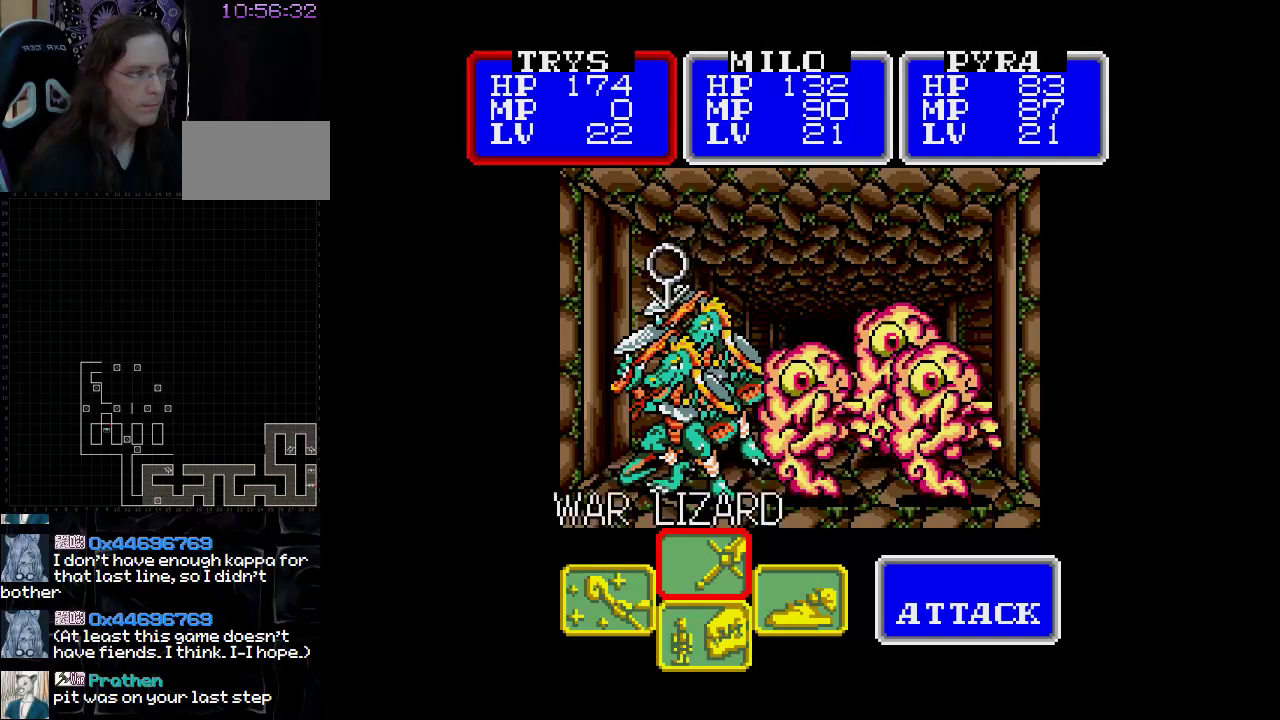
{"buttons": [], "events": [[133, "DPAD_RIGHT", "down"], [250, "DPAD_RIGHT", "up"]]}
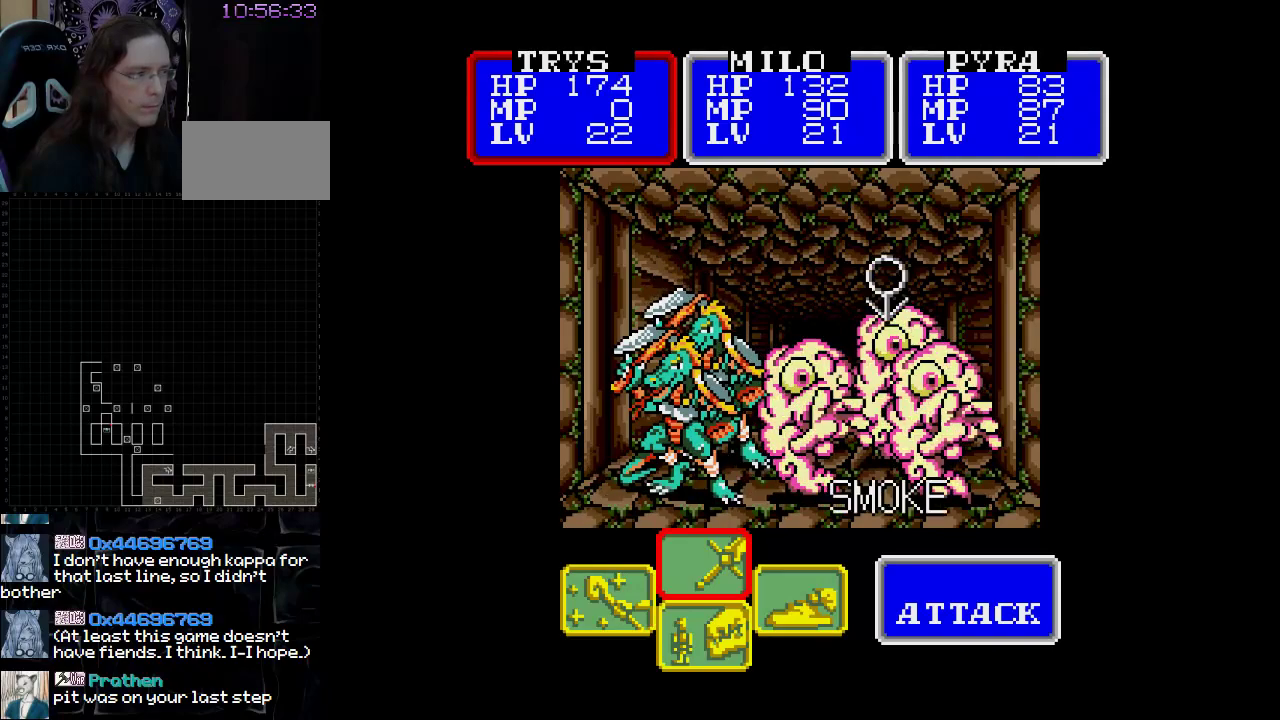
{"buttons": [], "events": []}
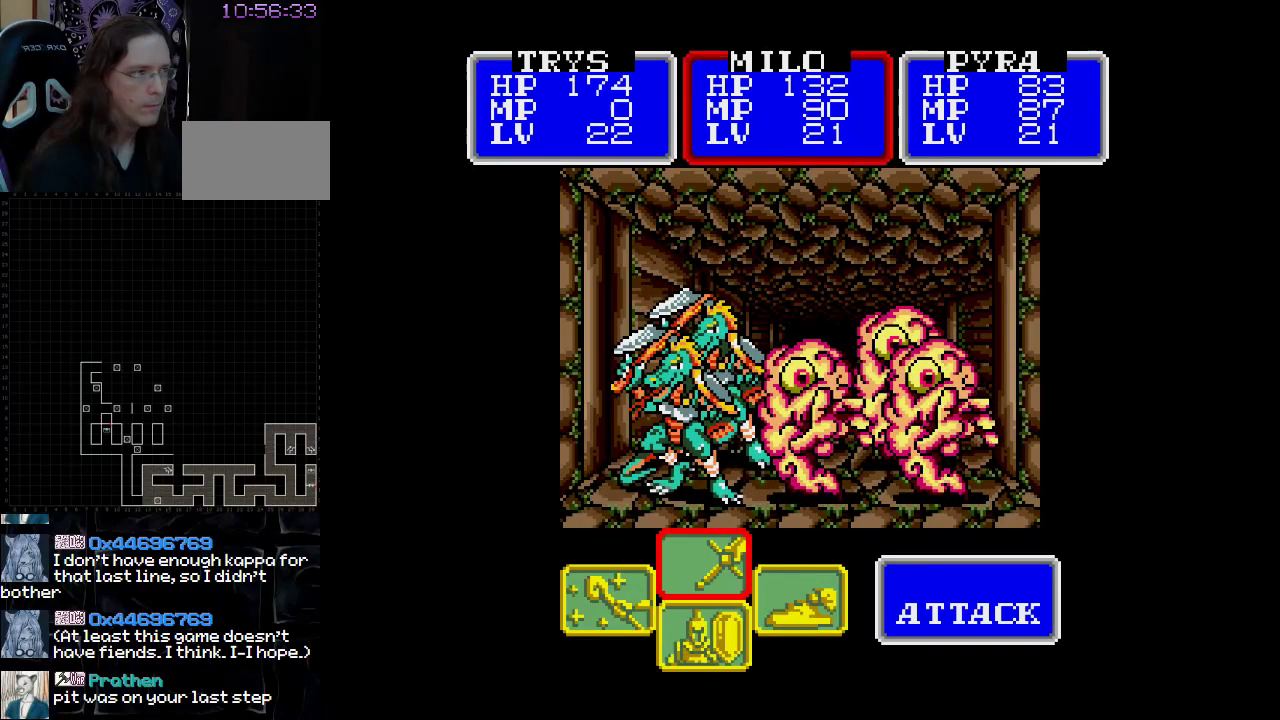
{"buttons": [], "events": [[250, "DPAD_LEFT", "down"], [367, "DPAD_LEFT", "up"]]}
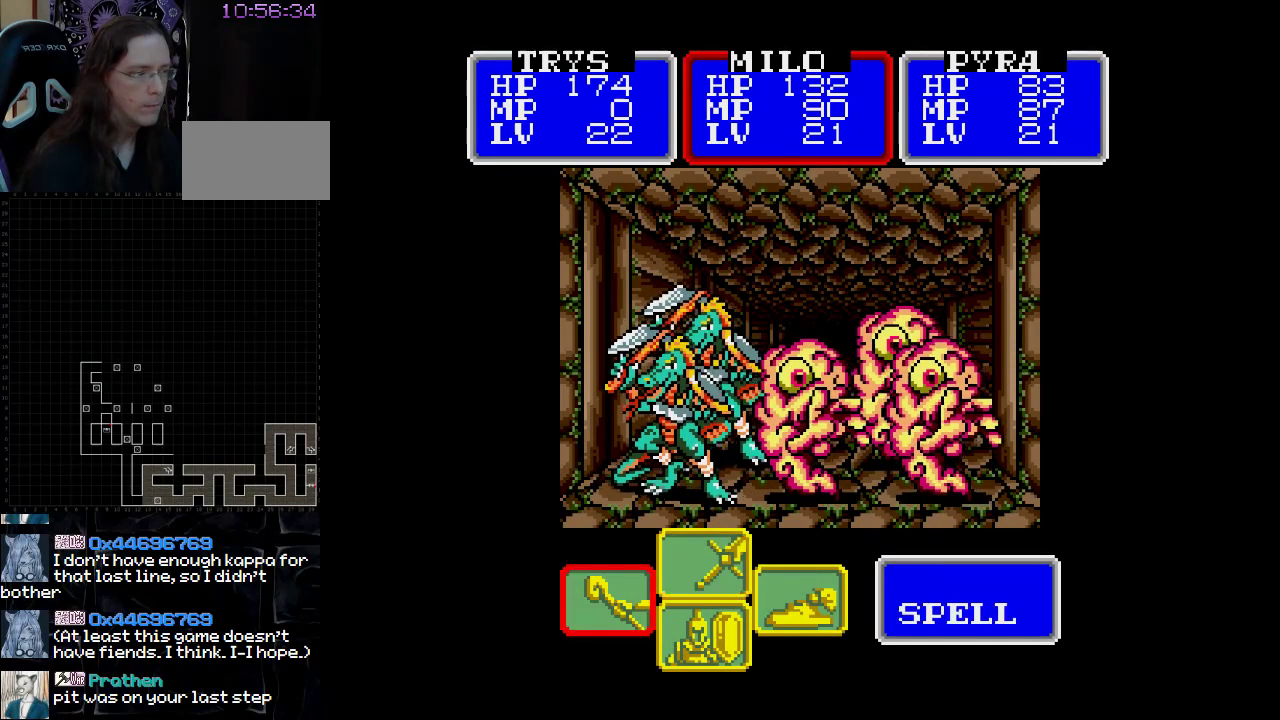
{"buttons": [], "events": []}
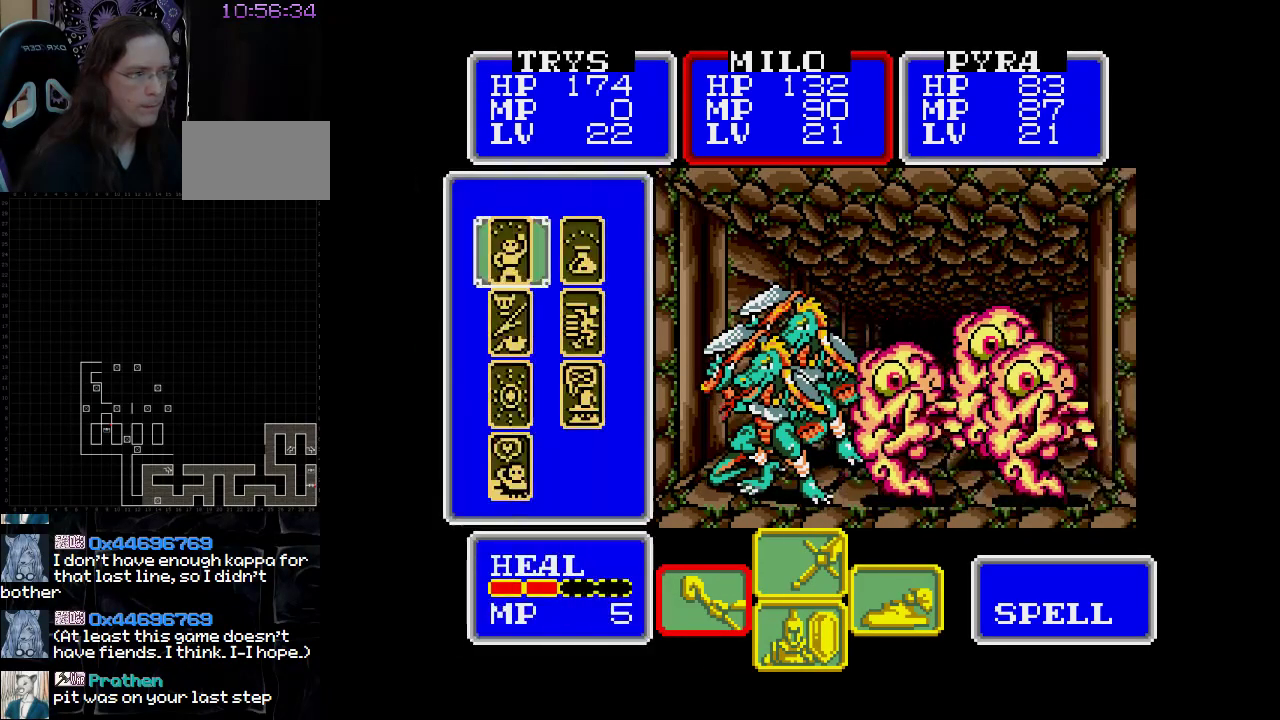
{"buttons": [], "events": [[183, "DPAD_DOWN", "down"], [283, "DPAD_DOWN", "up"]]}
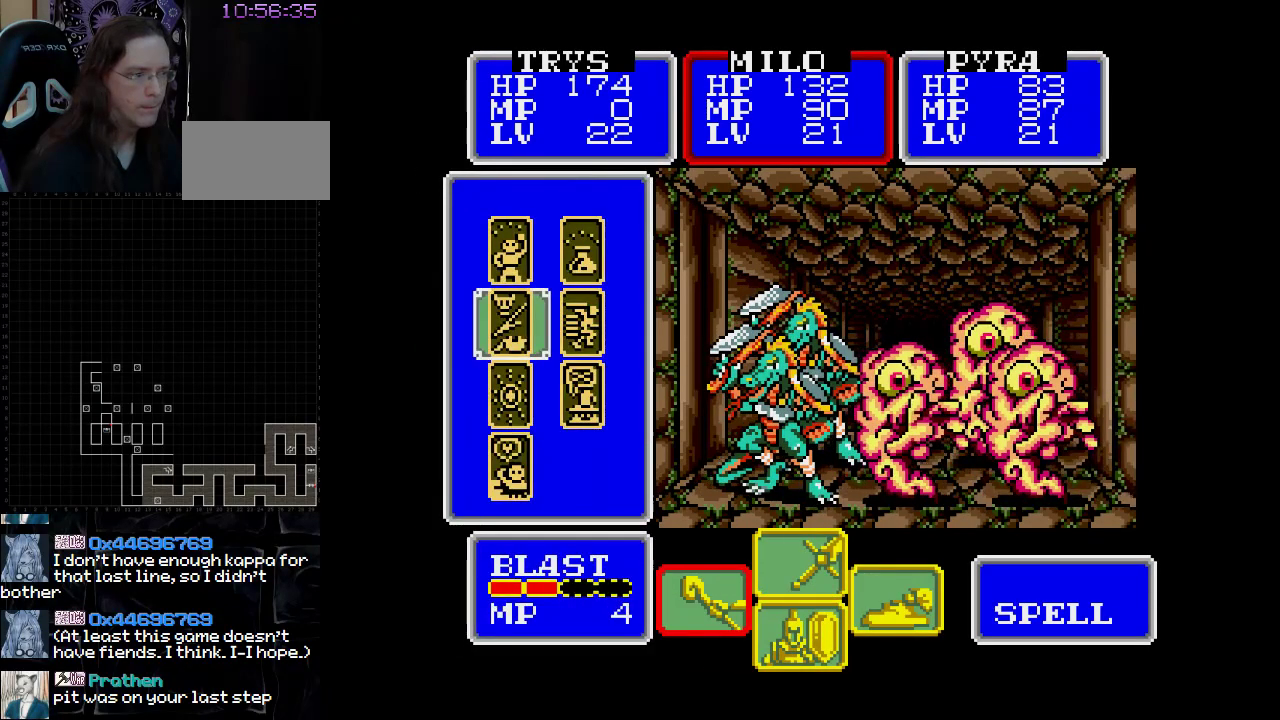
{"buttons": [], "events": [[67, "DPAD_DOWN", "down"], [100, "DPAD_DOWN", "up"], [400, "DPAD_DOWN", "down"], [467, "DPAD_DOWN", "up"]]}
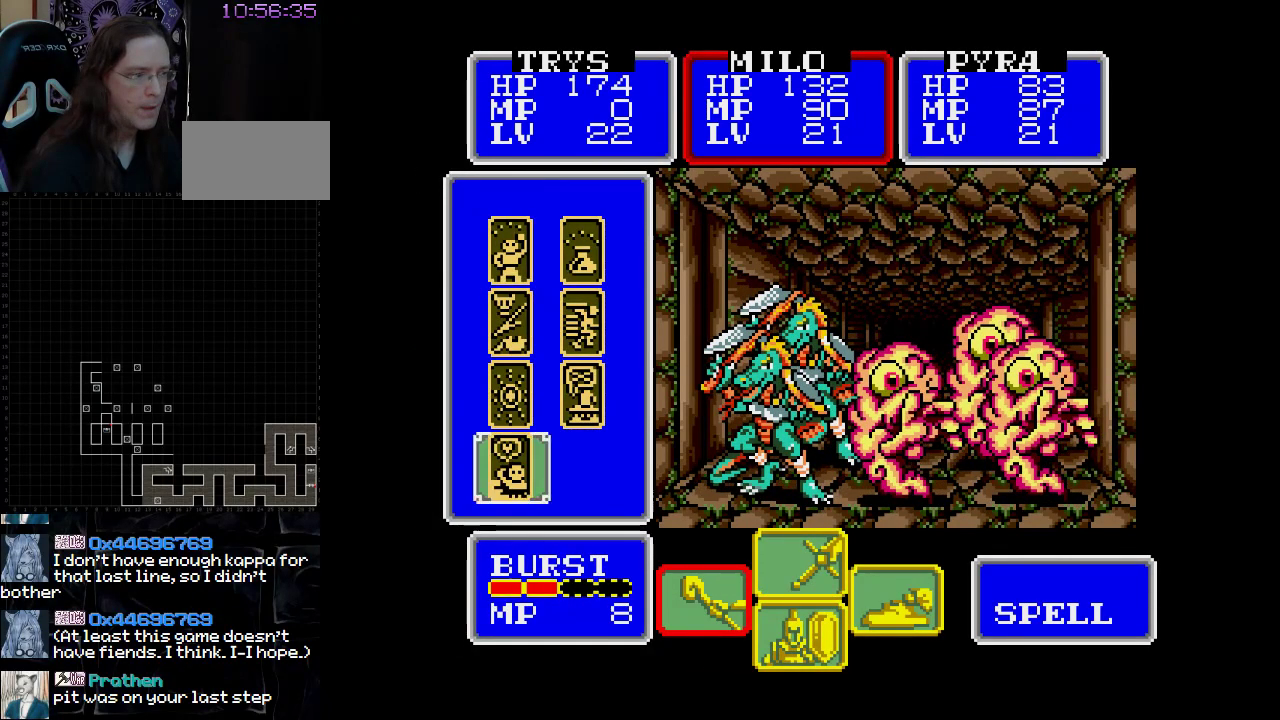
{"buttons": [], "events": [[133, "DPAD_UP", "down"], [233, "DPAD_UP", "up"]]}
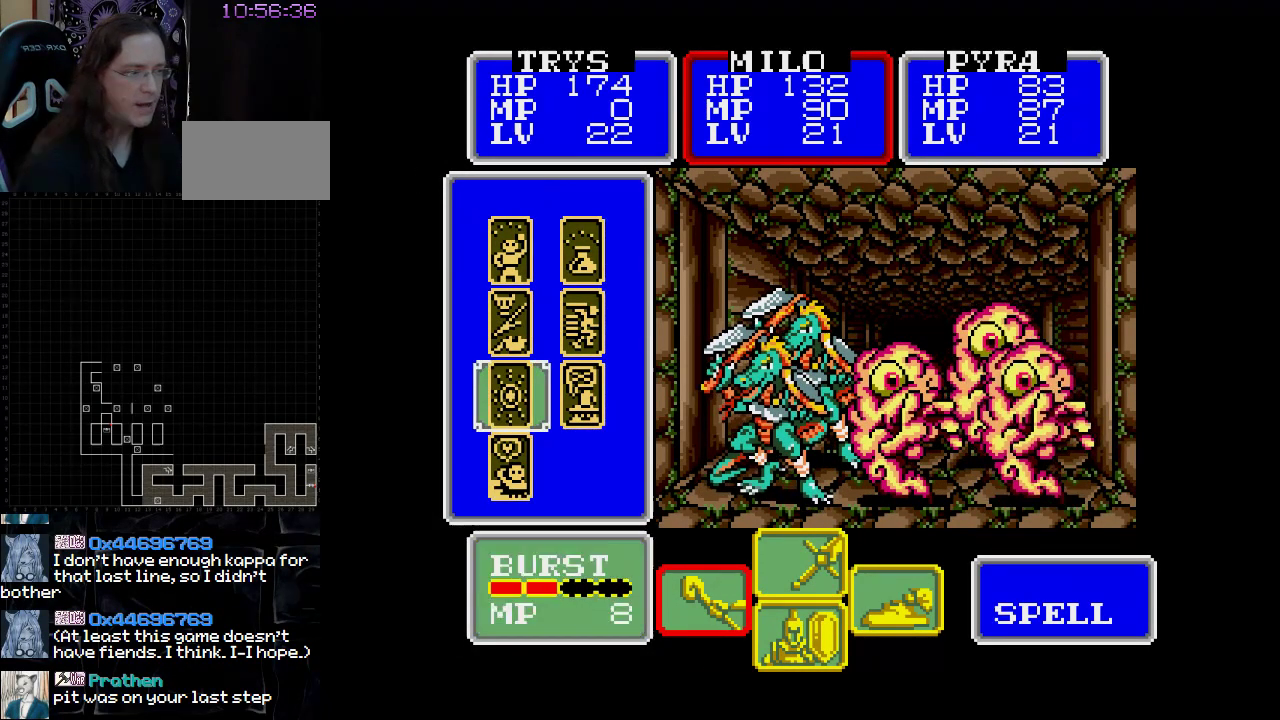
{"buttons": [], "events": []}
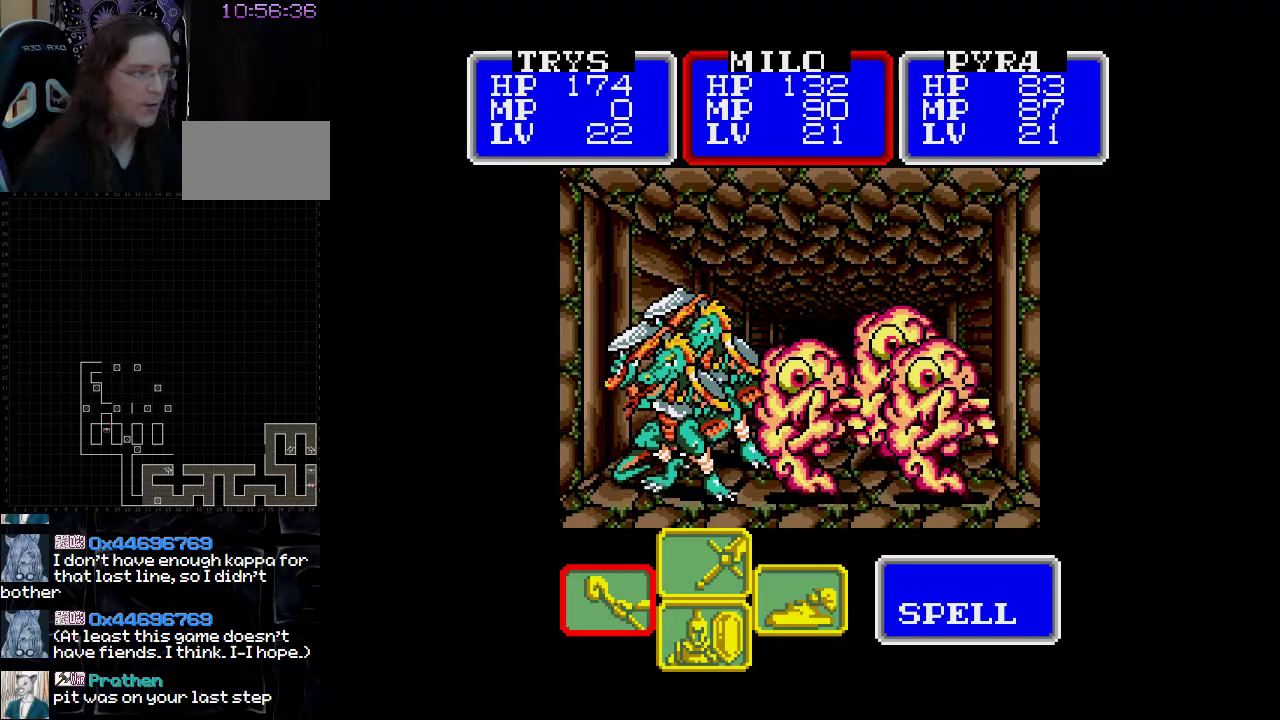
{"buttons": [], "events": []}
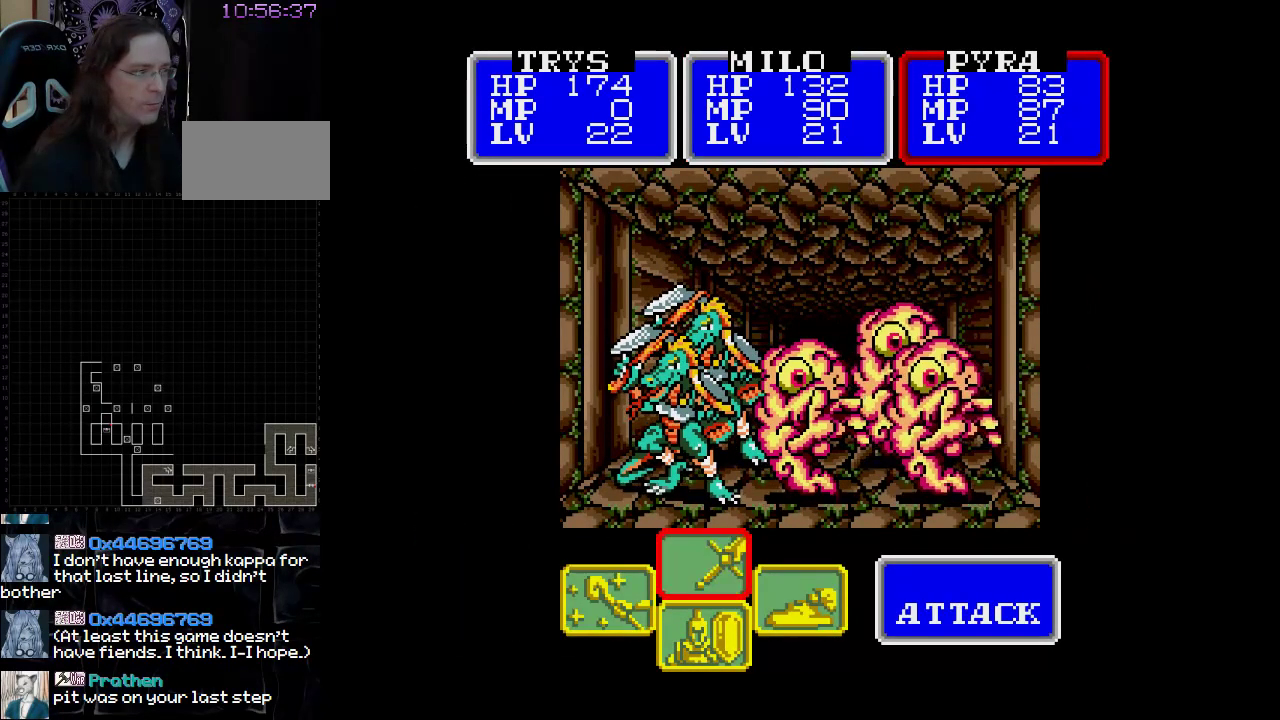
{"buttons": [], "events": []}
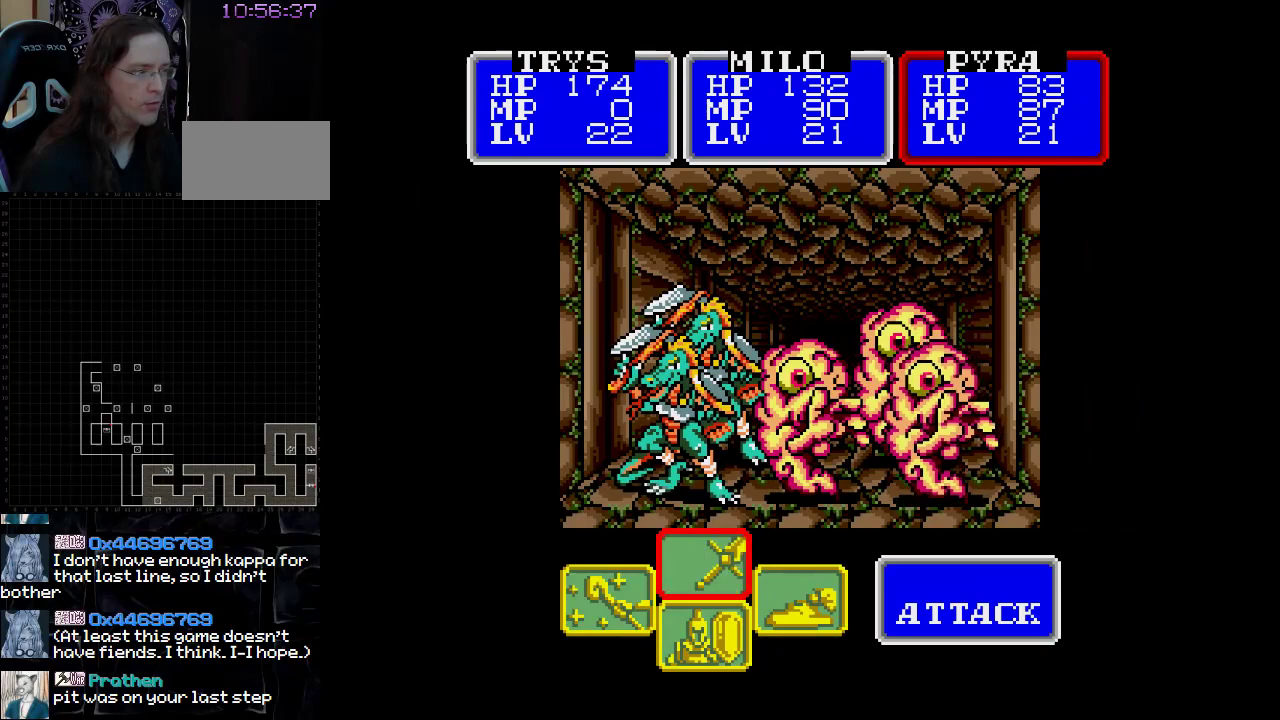
{"buttons": []}
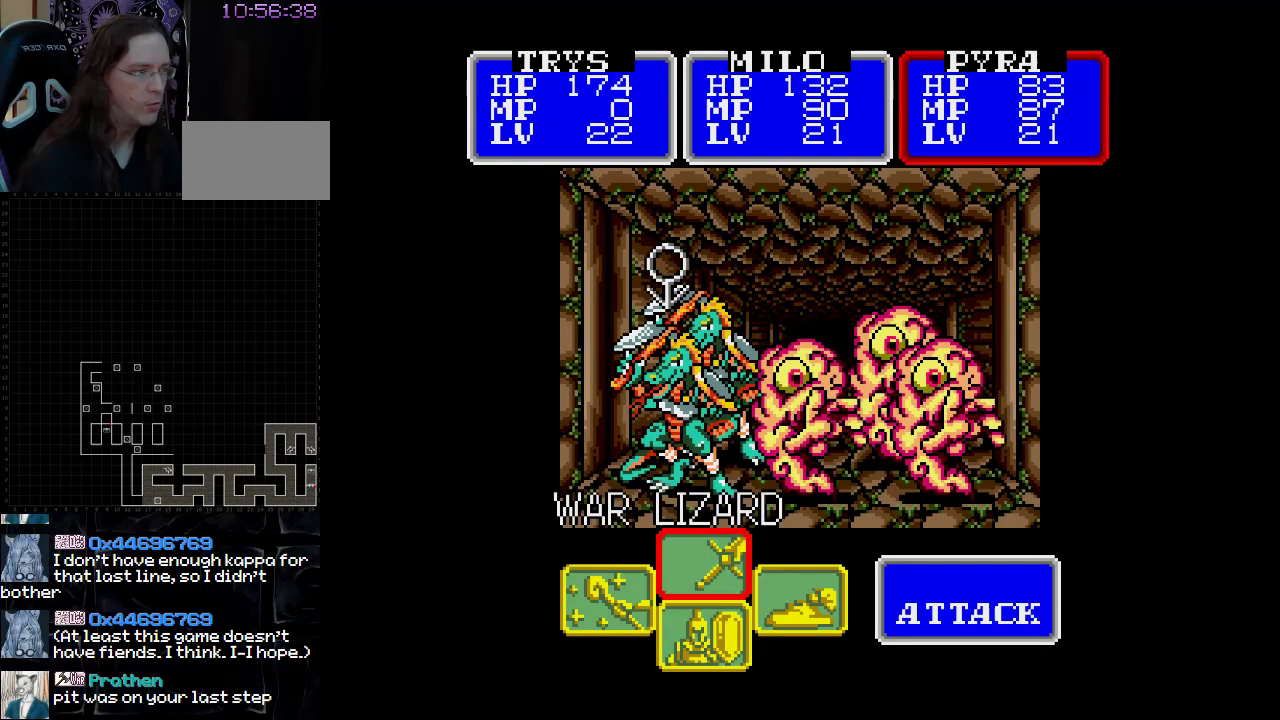
{"buttons": [], "events": [[200, "DPAD_RIGHT", "down"], [333, "DPAD_RIGHT", "up"]]}